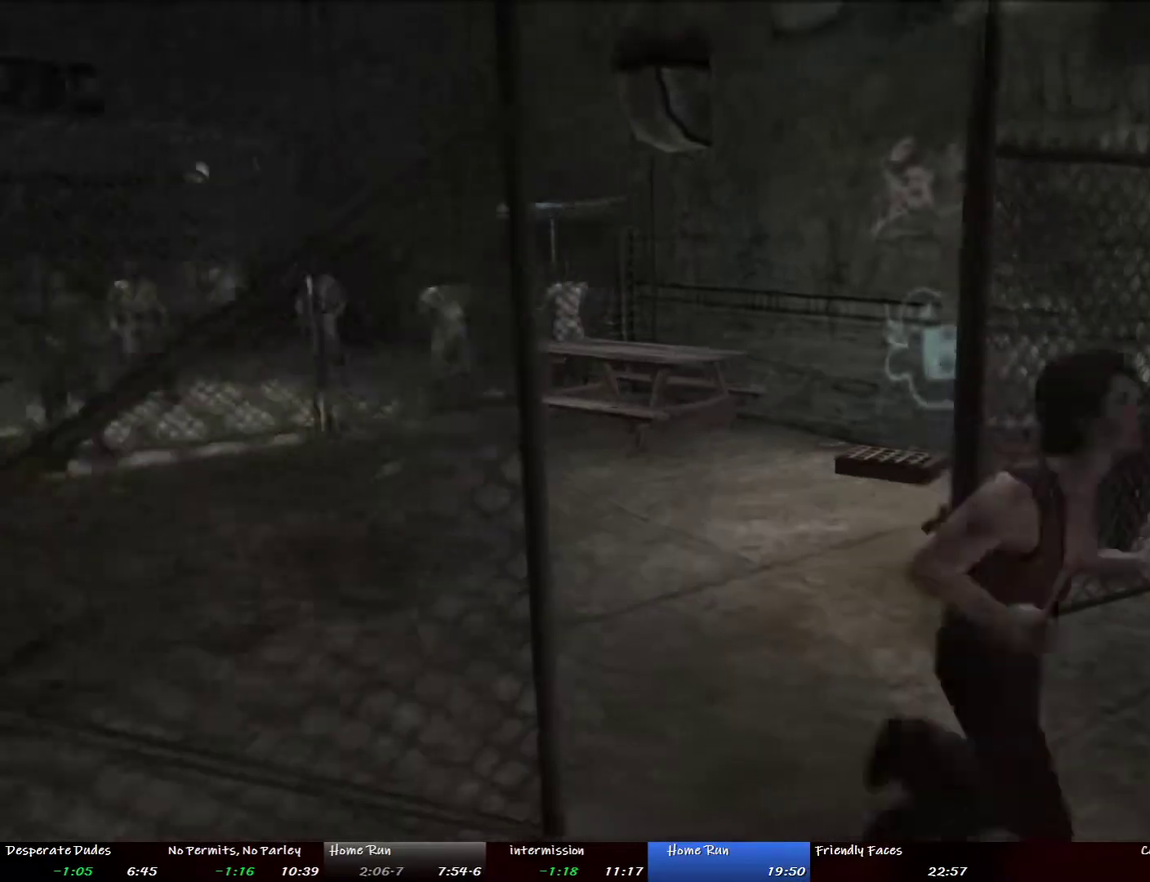
Gameplay with a controller (PlayStation layout); each line is a JSON object with the inputs held at the frame after it. "events" lists button and stick changes between this image and that frame as [ms after this image, input, new state], when the widget could be followed in between. This overlay highlights the sticks when they move; stick clicks (L3 R3) are not distinguishable. Not read: L2 L3 R3.
{"buttons": [], "left_stick": "right", "right_stick": "center"}
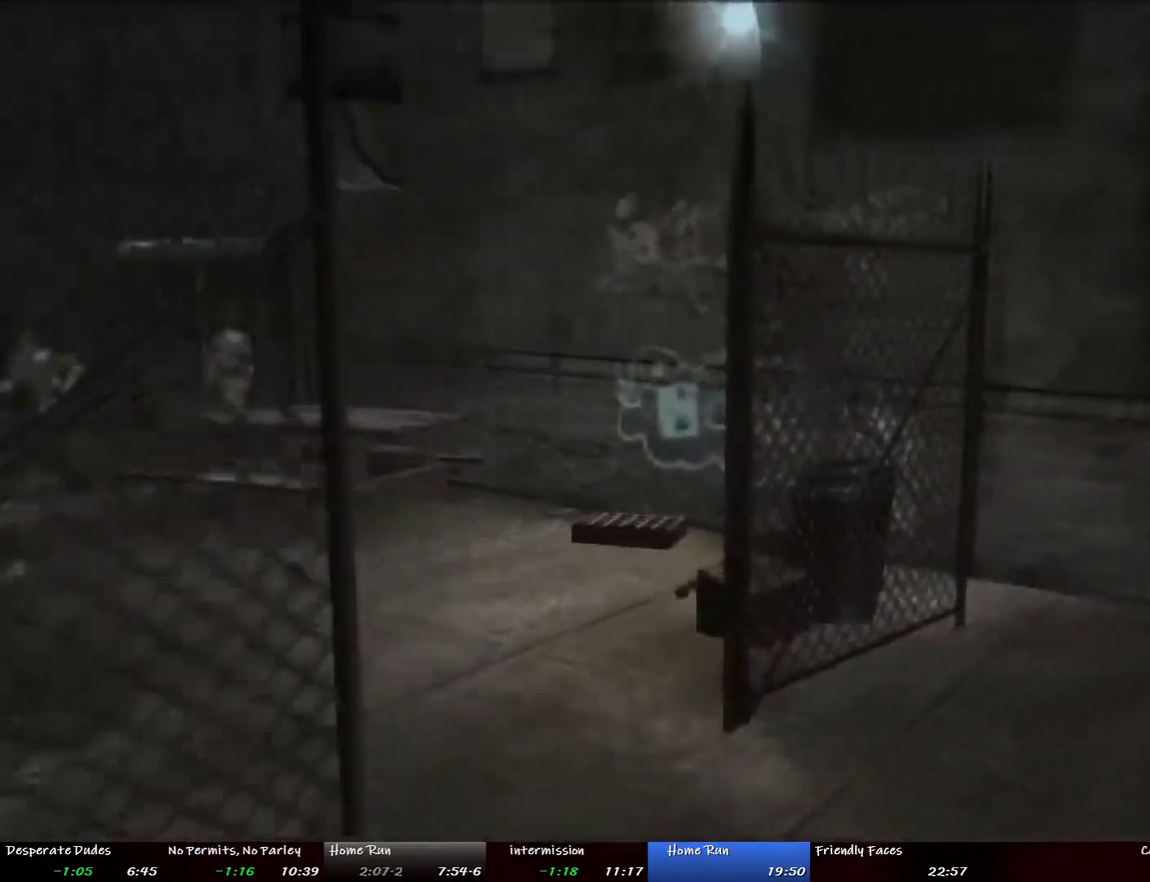
{"buttons": [], "left_stick": "up-right", "right_stick": "center"}
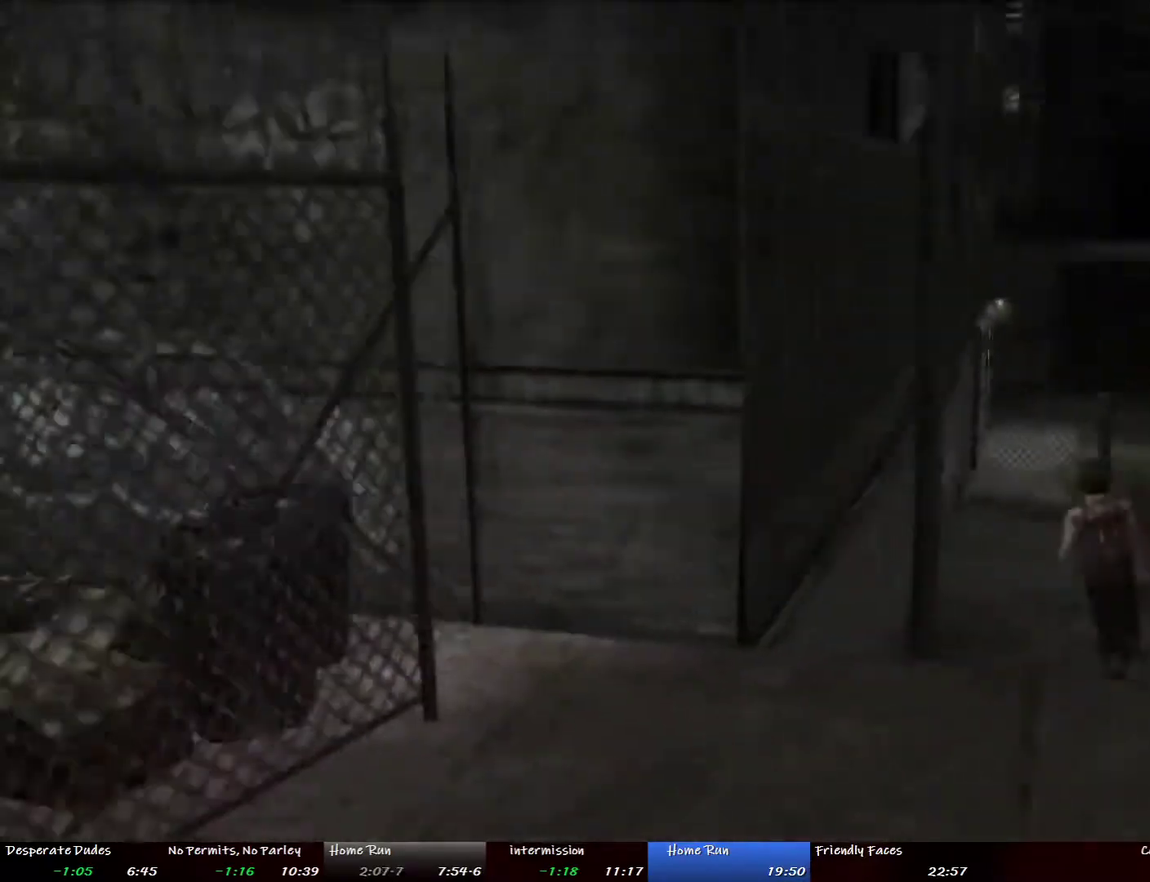
{"buttons": [], "left_stick": "up-right", "right_stick": "center", "events": [[251, "left_stick", "up"], [502, "left_stick", "up-right"]]}
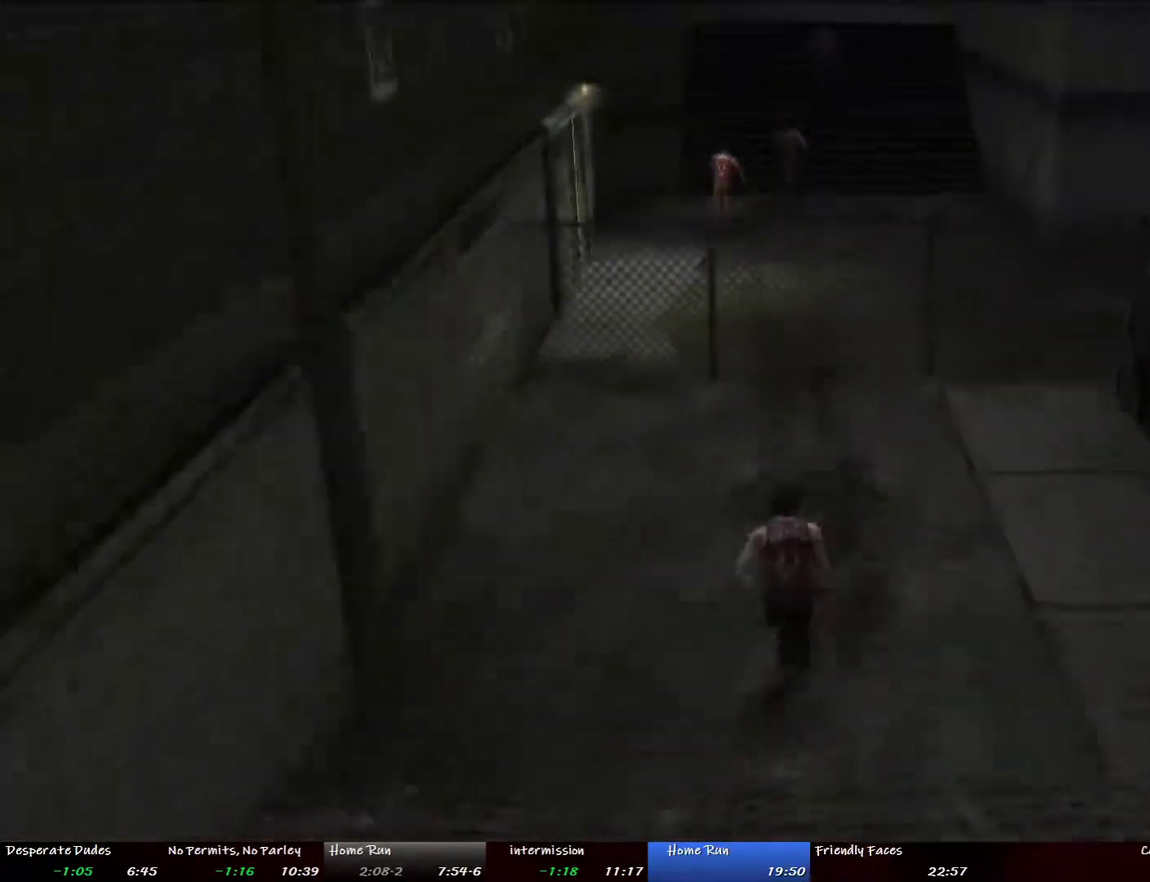
{"buttons": ["TRIANGLE"], "left_stick": "up", "right_stick": "center", "events": [[134, "left_stick", "up"], [351, "TRIANGLE", "down"], [435, "TRIANGLE", "up"], [502, "TRIANGLE", "down"]]}
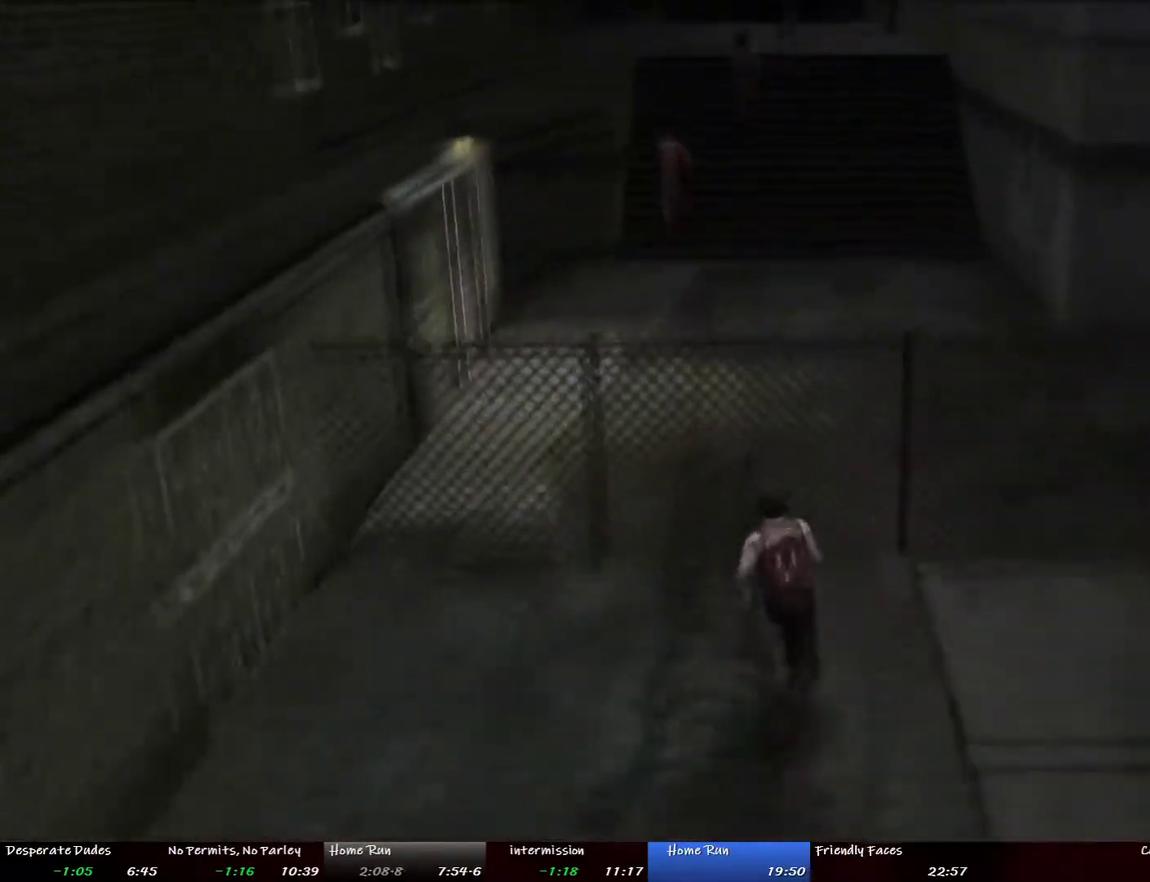
{"buttons": [], "left_stick": "up", "right_stick": "center", "events": [[67, "TRIANGLE", "up"], [117, "TRIANGLE", "down"], [217, "TRIANGLE", "up"]]}
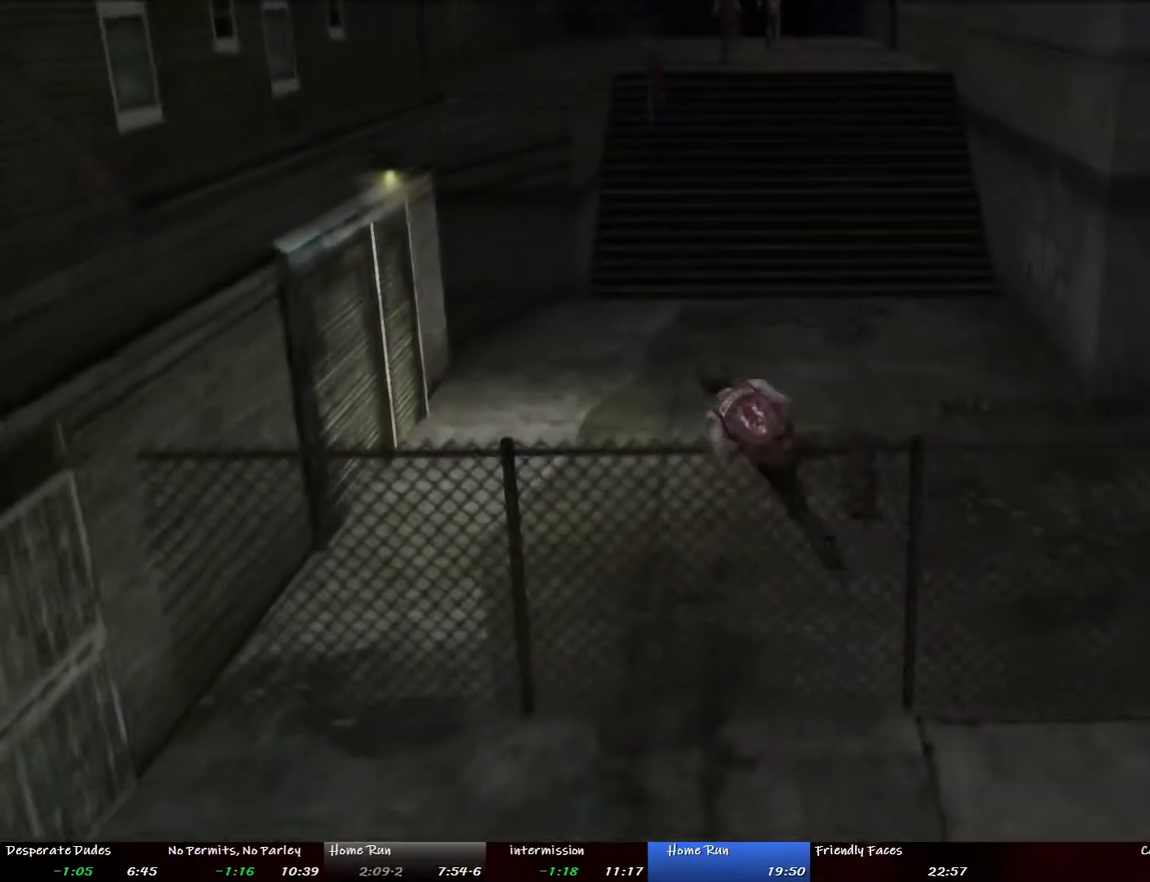
{"buttons": [], "left_stick": "up", "right_stick": "center", "events": []}
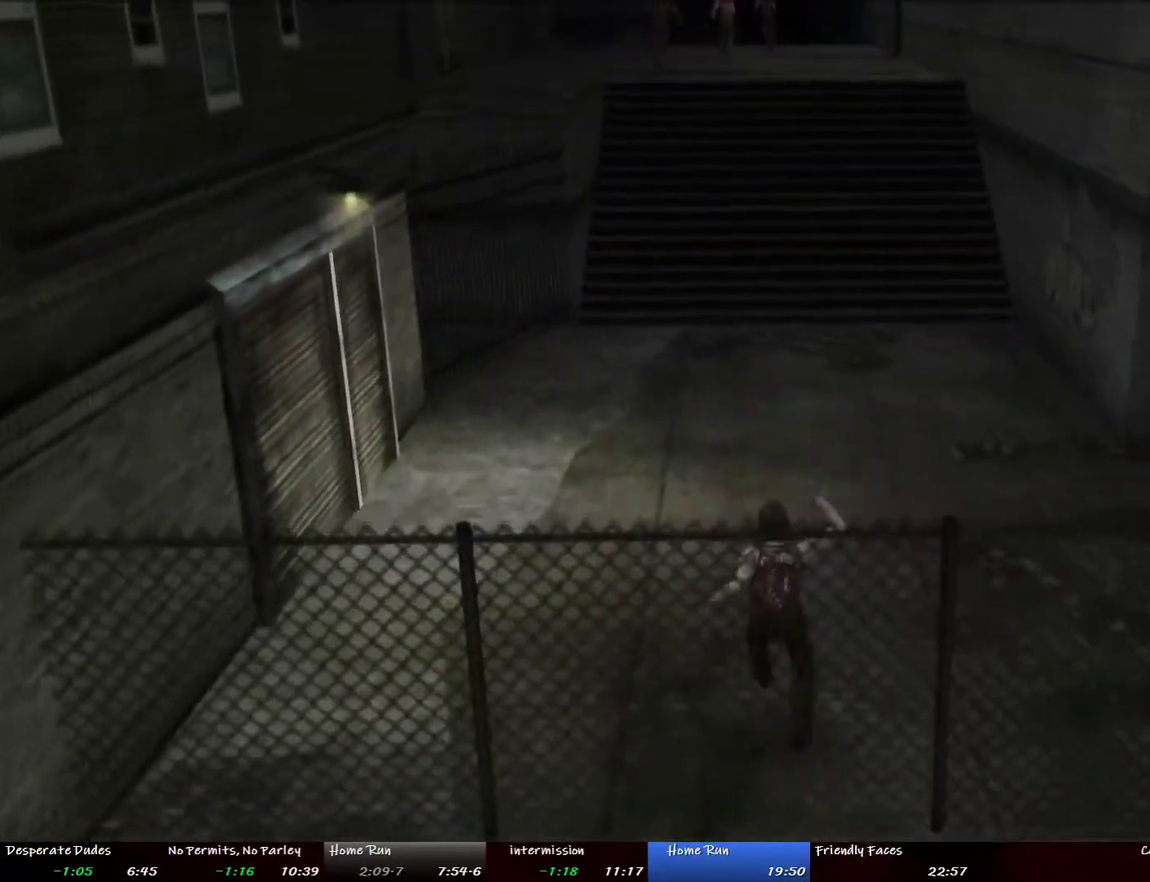
{"buttons": [], "left_stick": "up-left", "right_stick": "center", "events": [[418, "left_stick", "up-left"]]}